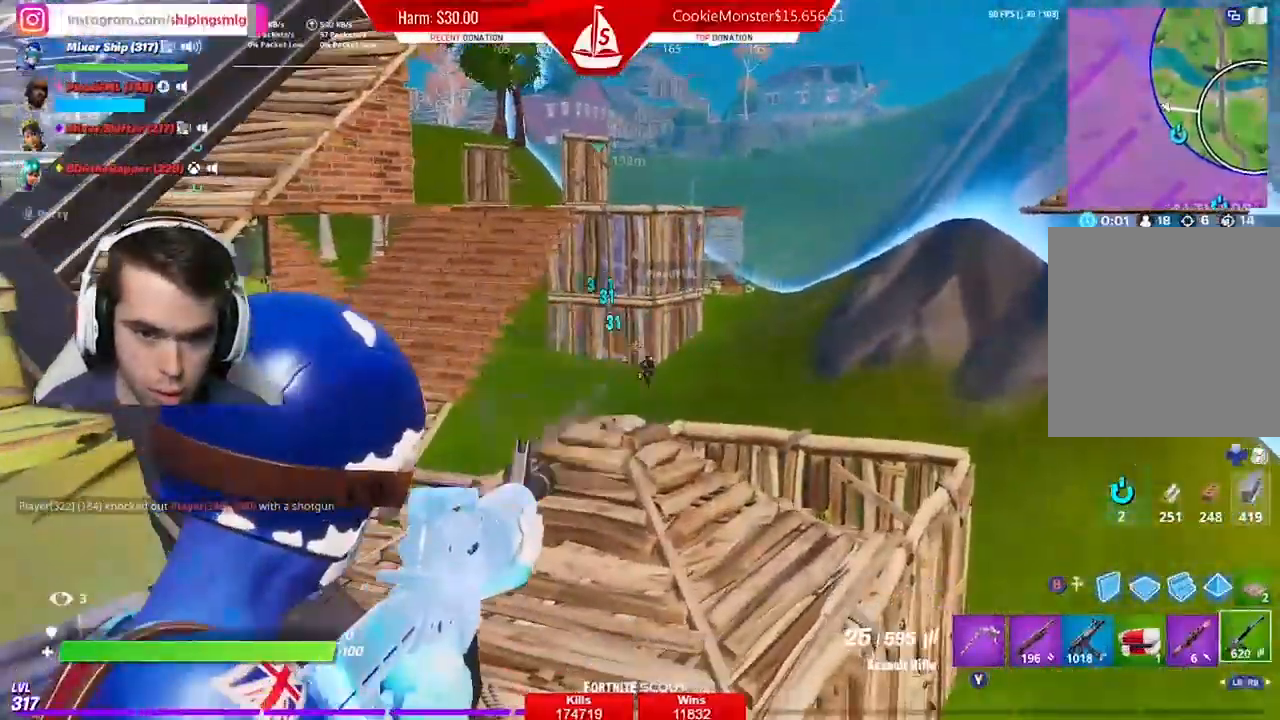
Gameplay with a controller (Xbox layout); each line is a JSON object with the inputs held at the frame after it. "events" lists button and stick changes between this image and that frame as [ms after this image, input, new state], when the widget could be followed in between.
{"buttons": ["L2", "R2"], "left_stick": "down-right", "right_stick": "center", "events": [[33, "L2", "down"], [167, "left_stick", "down-left"], [300, "left_stick", "left"], [500, "left_stick", "down-right"]]}
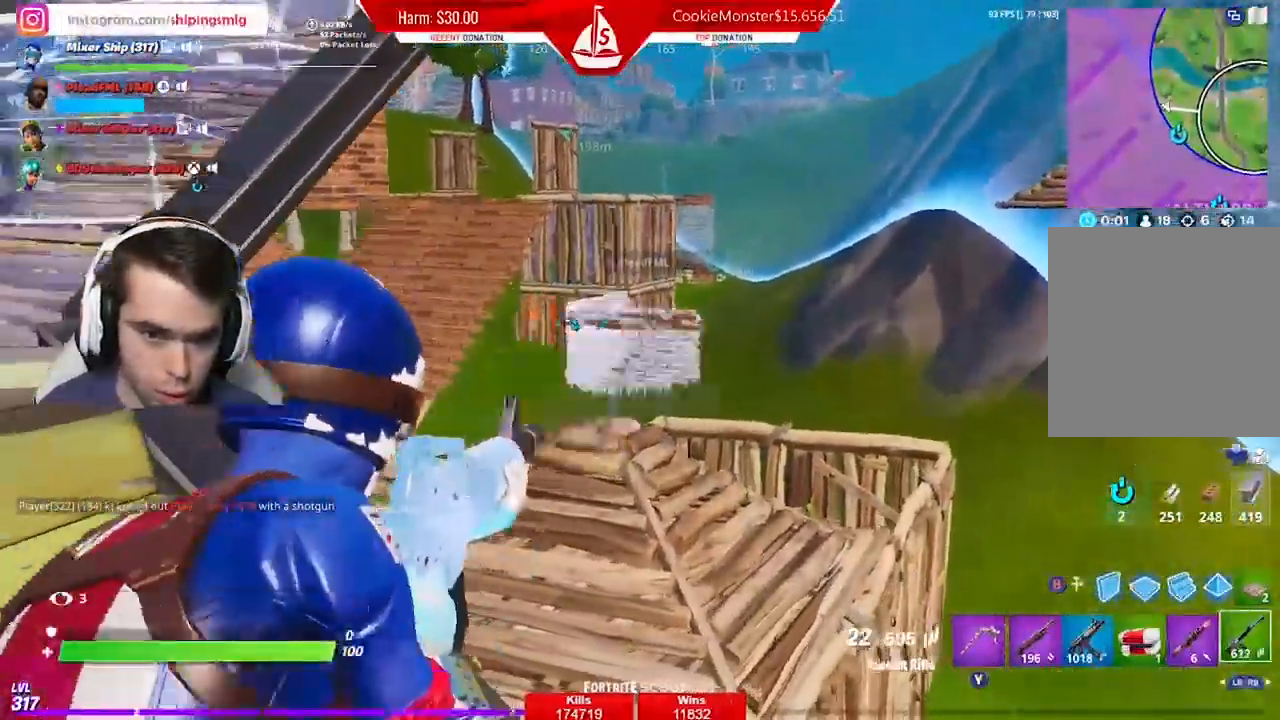
{"buttons": ["L2"], "left_stick": "down-right", "right_stick": "center", "events": [[167, "R2", "up"], [200, "L2", "up"], [300, "L1", "down"], [433, "L1", "up"], [500, "L2", "down"]]}
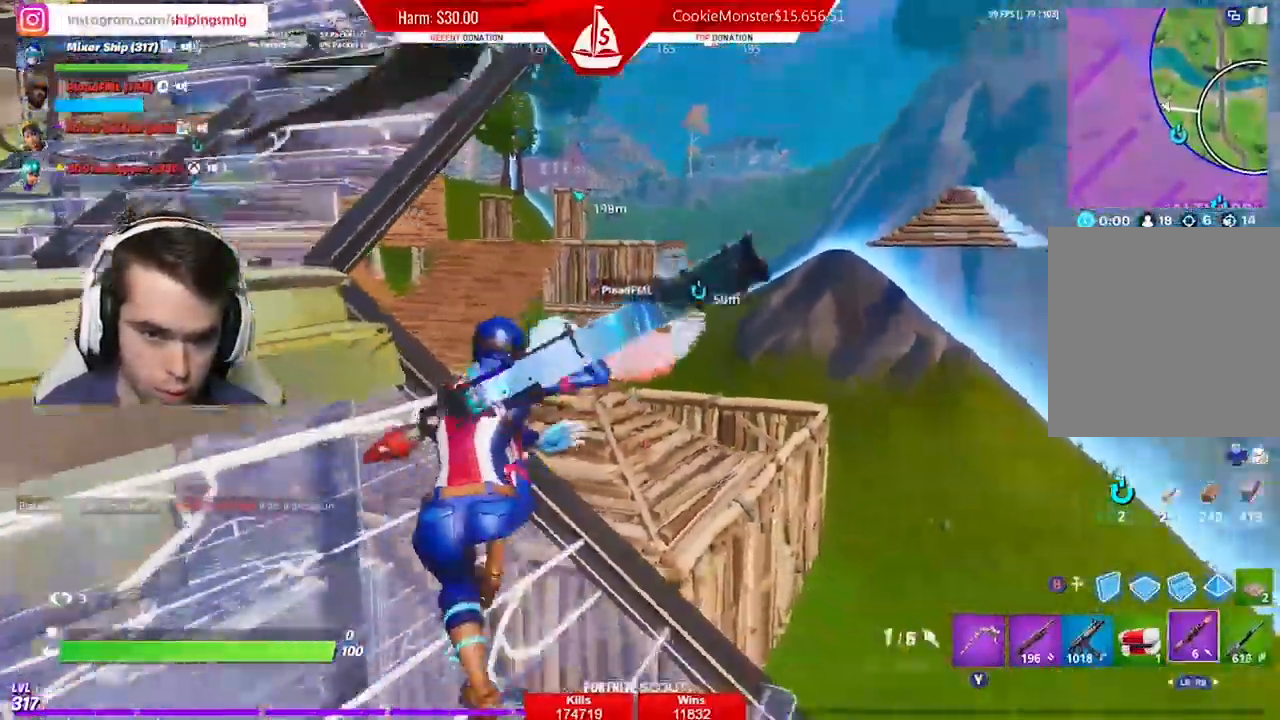
{"buttons": ["L2"], "left_stick": "up-left", "right_stick": "center", "events": [[300, "left_stick", "up"], [367, "left_stick", "up-left"]]}
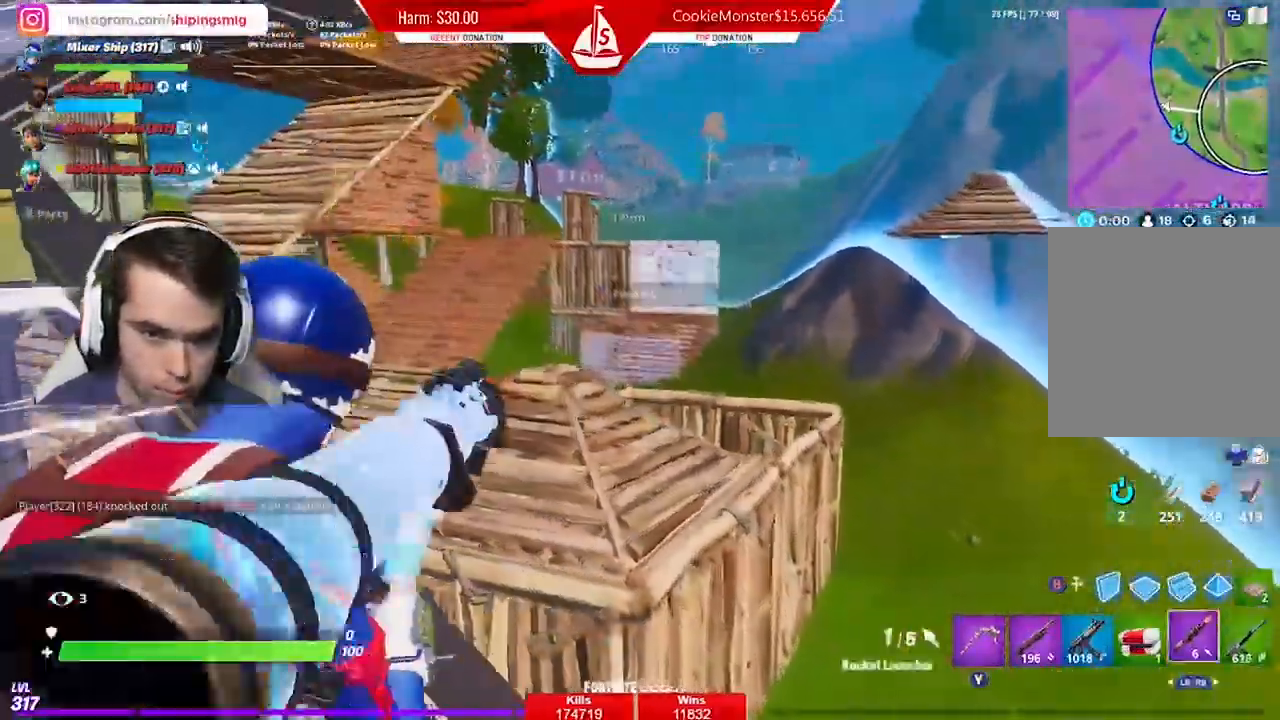
{"buttons": [], "left_stick": "down-left", "right_stick": "center", "events": [[133, "right_stick", "right"], [167, "left_stick", "left"], [233, "right_stick", "center"], [267, "L2", "up"], [333, "left_stick", "down-left"], [367, "right_stick", "up"], [500, "right_stick", "center"]]}
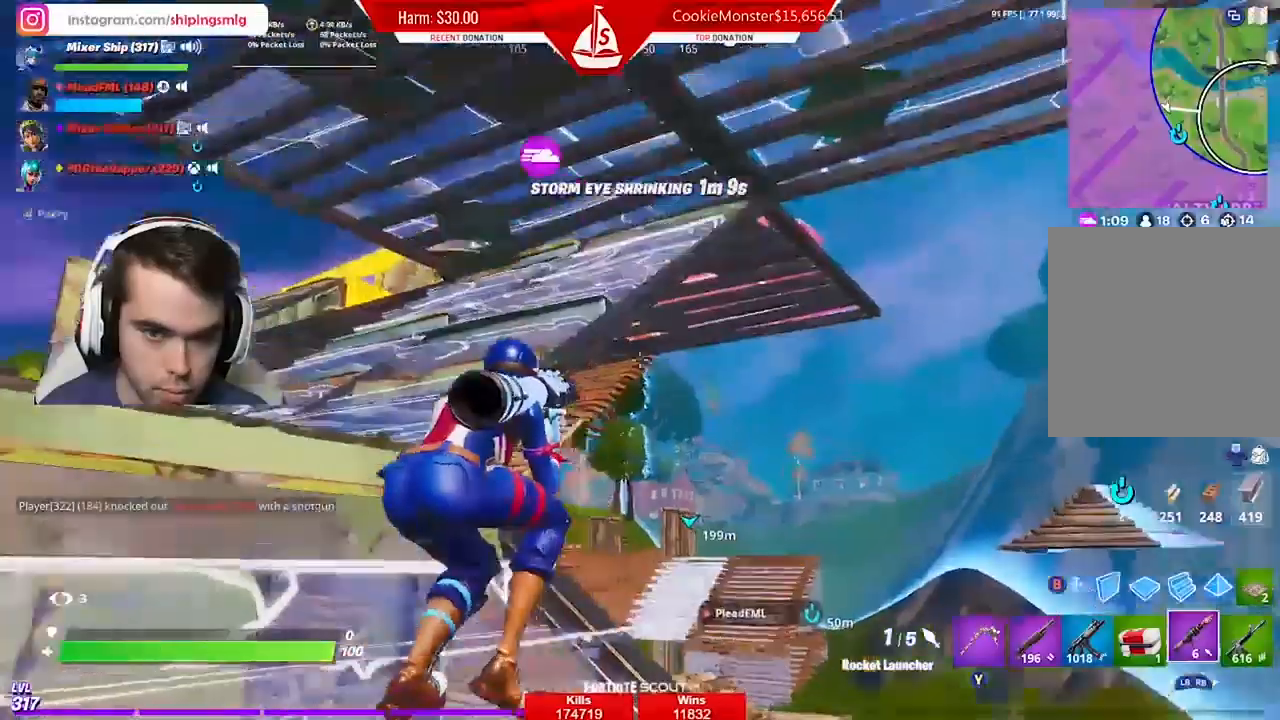
{"buttons": [], "left_stick": "up-left", "right_stick": "center", "events": [[33, "A", "down"], [100, "A", "up"], [133, "left_stick", "left"], [300, "left_stick", "up-left"], [400, "R1", "down"], [500, "R1", "up"]]}
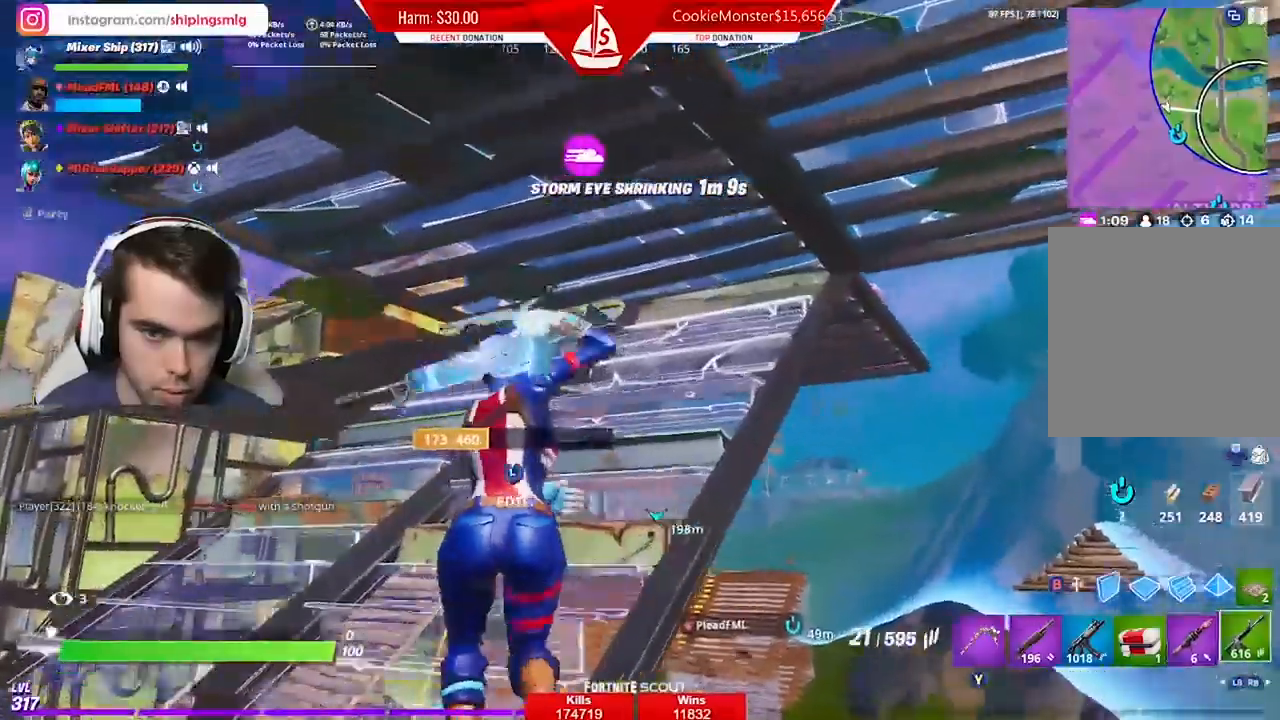
{"buttons": [], "left_stick": "up", "right_stick": "center", "events": [[67, "left_stick", "up"], [133, "right_stick", "up"], [233, "right_stick", "center"], [333, "R1", "down"], [433, "R1", "up"]]}
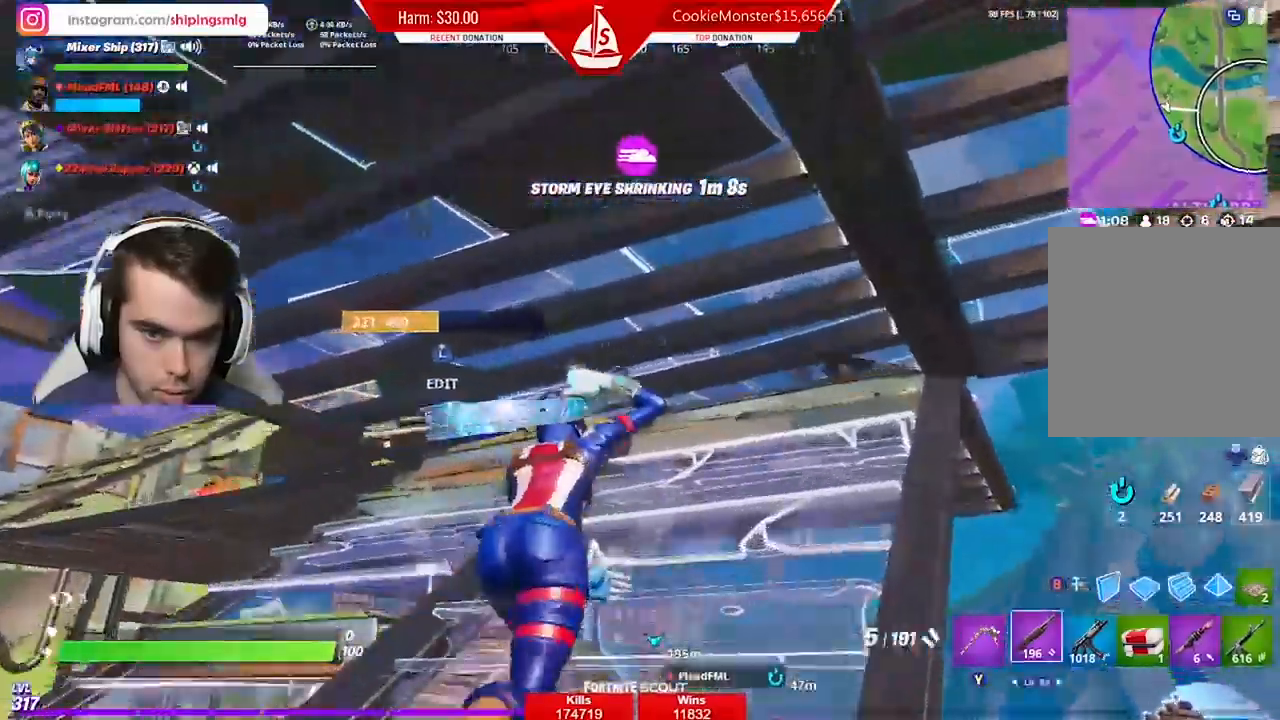
{"buttons": [], "left_stick": "up-right", "right_stick": "center", "events": [[33, "L3", "down"], [33, "left_stick", "up-right"], [100, "R2", "down"], [167, "L3", "up"], [167, "R2", "up"]]}
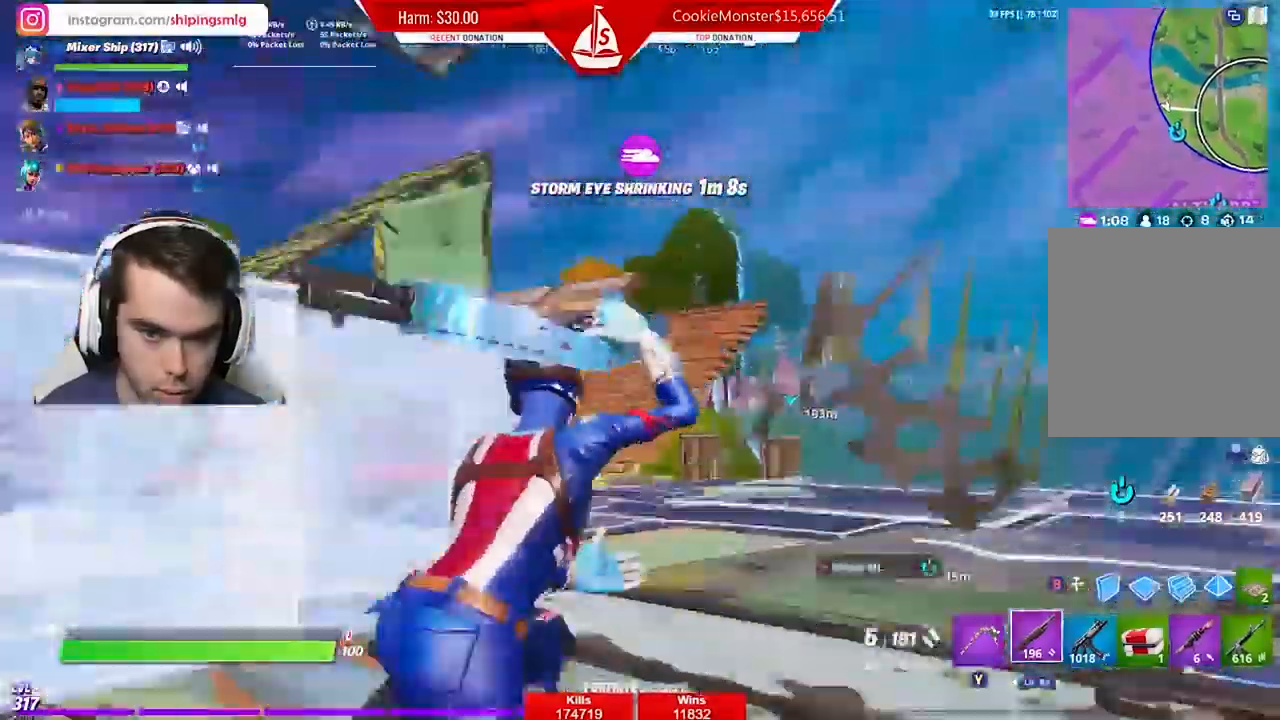
{"buttons": ["B"], "left_stick": "up", "right_stick": "center", "events": [[167, "A", "down"], [167, "B", "down"], [233, "R2", "down"], [267, "A", "up"], [267, "B", "up"], [367, "L2", "down"], [367, "R2", "up"], [433, "left_stick", "up"], [467, "L2", "up"], [500, "B", "down"]]}
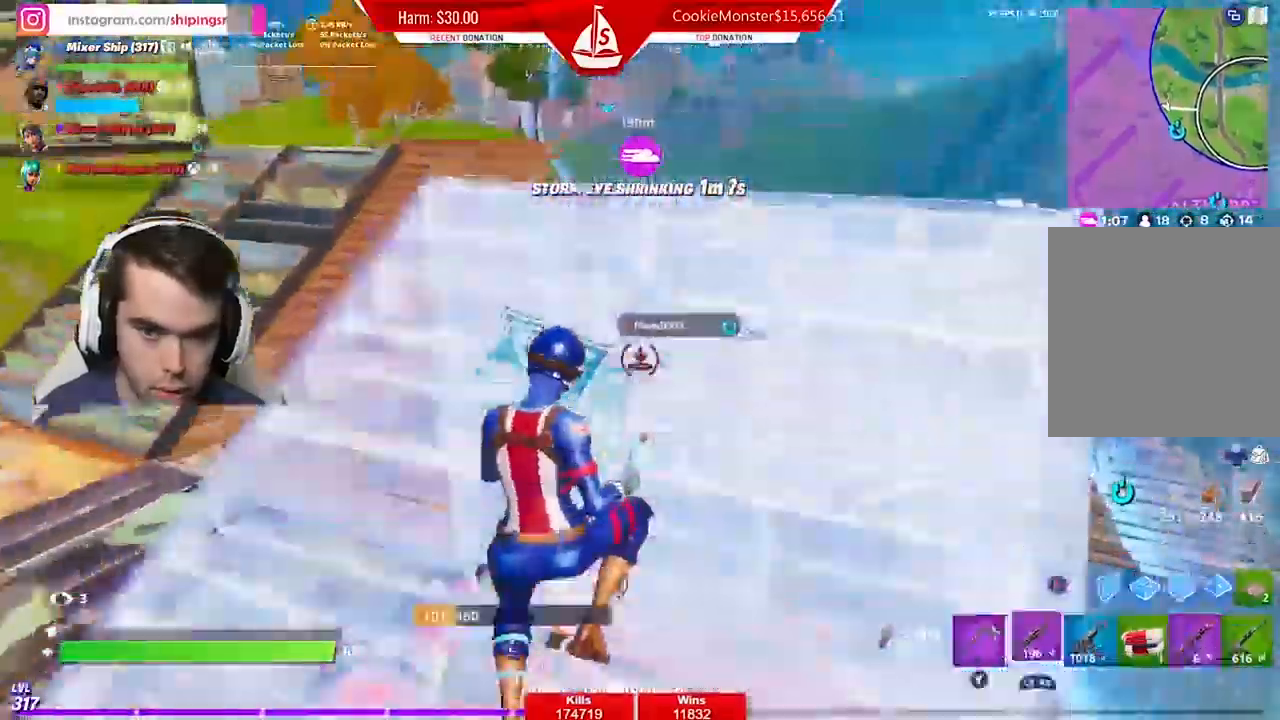
{"buttons": ["B"], "left_stick": "up", "right_stick": "center", "events": [[67, "B", "up"], [67, "L1", "down"], [200, "L1", "up"], [433, "B", "down"]]}
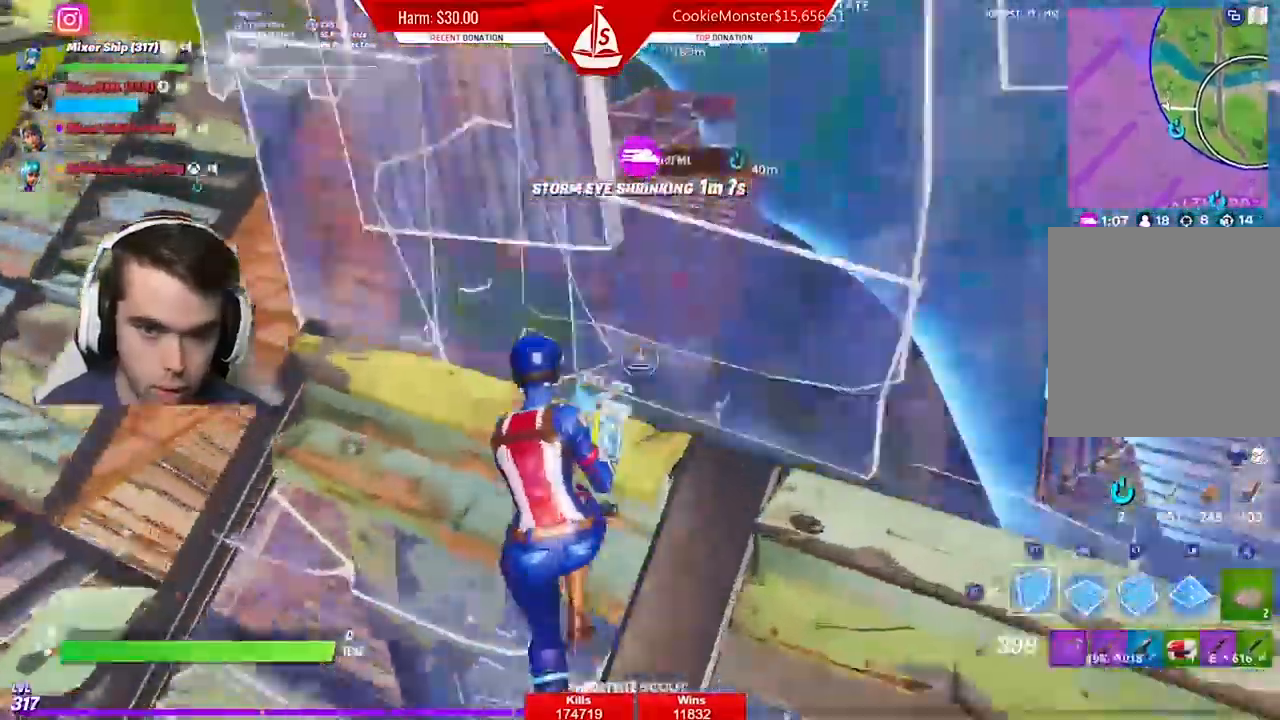
{"buttons": ["B"], "left_stick": "up", "right_stick": "center"}
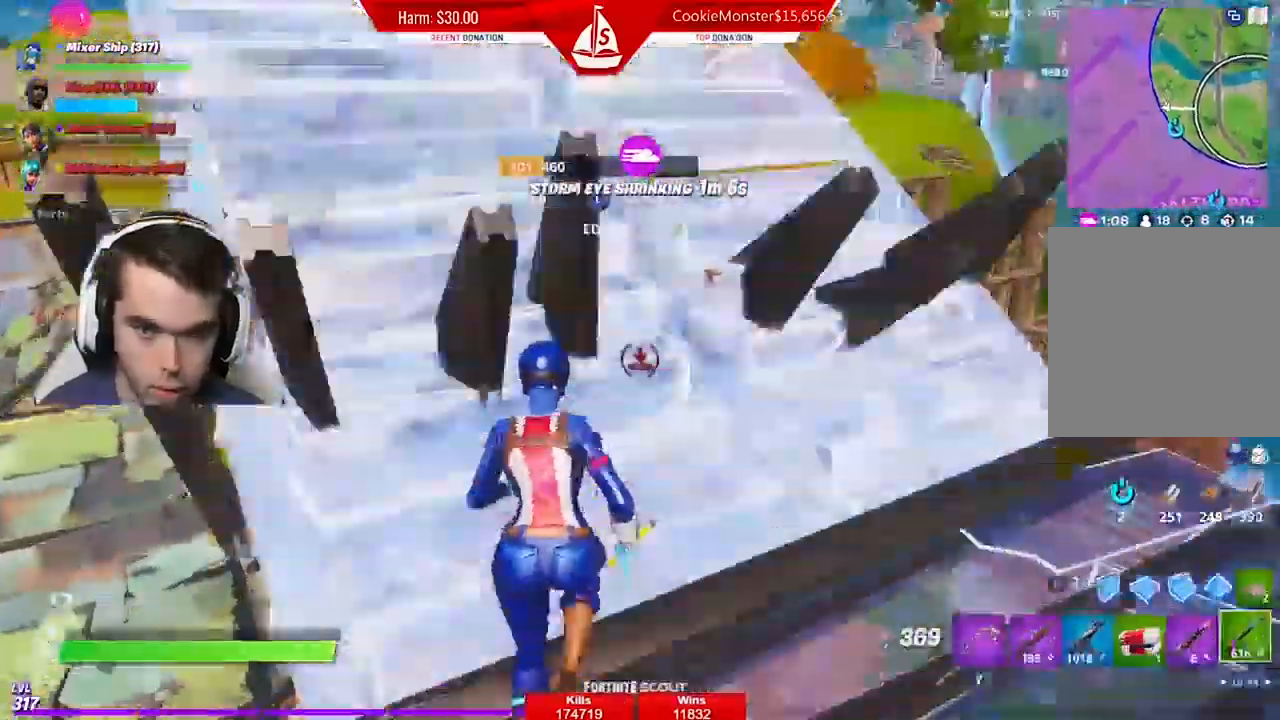
{"buttons": [], "left_stick": "up", "right_stick": "center", "events": [[67, "B", "up"], [67, "L1", "down"], [200, "right_stick", "right"], [233, "L1", "up"], [267, "right_stick", "center"]]}
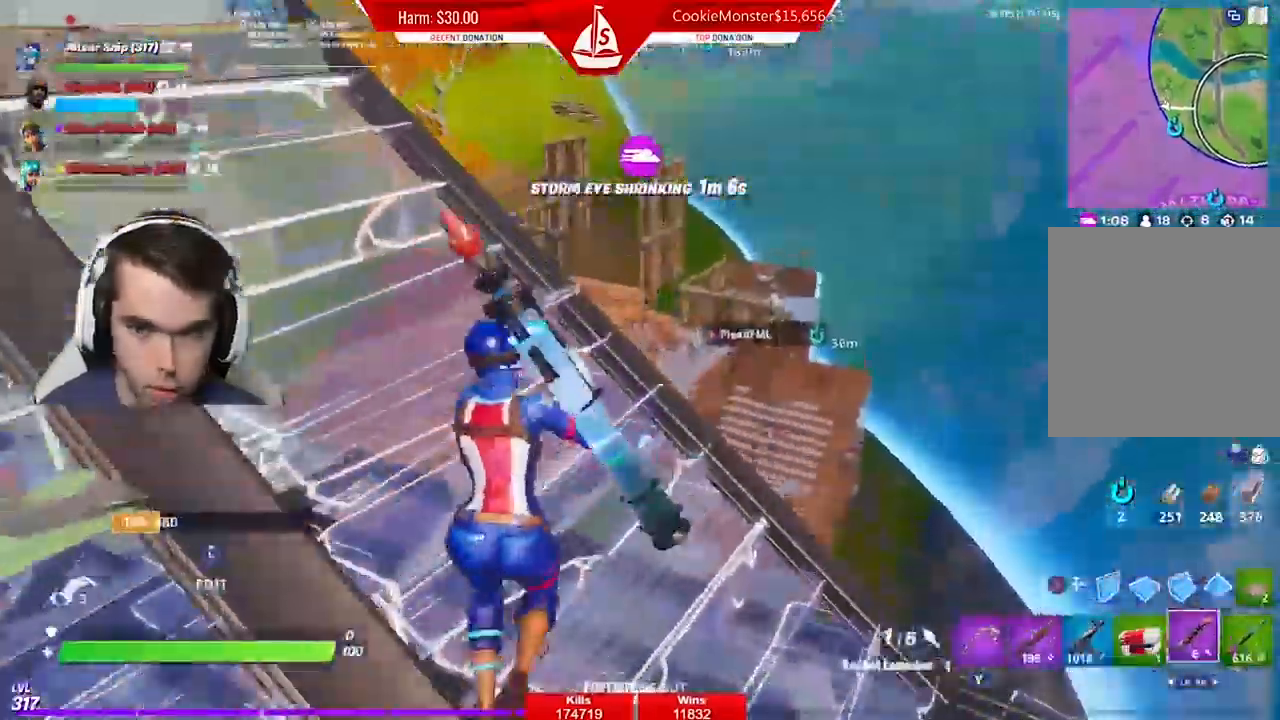
{"buttons": ["L2"], "left_stick": "left", "right_stick": "center", "events": [[100, "L2", "down"], [133, "right_stick", "right"], [200, "left_stick", "up-left"], [200, "right_stick", "center"], [333, "left_stick", "left"]]}
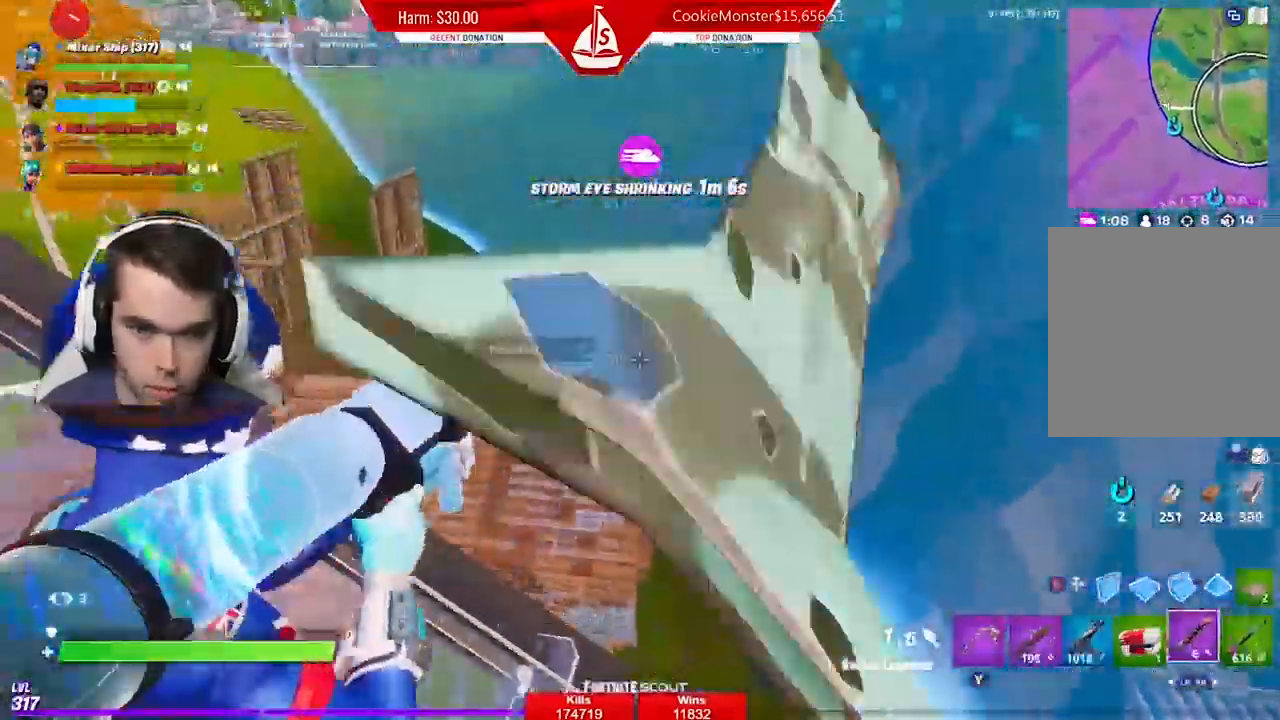
{"buttons": ["L2"], "left_stick": "right", "right_stick": "center", "events": [[100, "left_stick", "down-right"], [267, "left_stick", "left"], [400, "left_stick", "center"], [500, "left_stick", "right"]]}
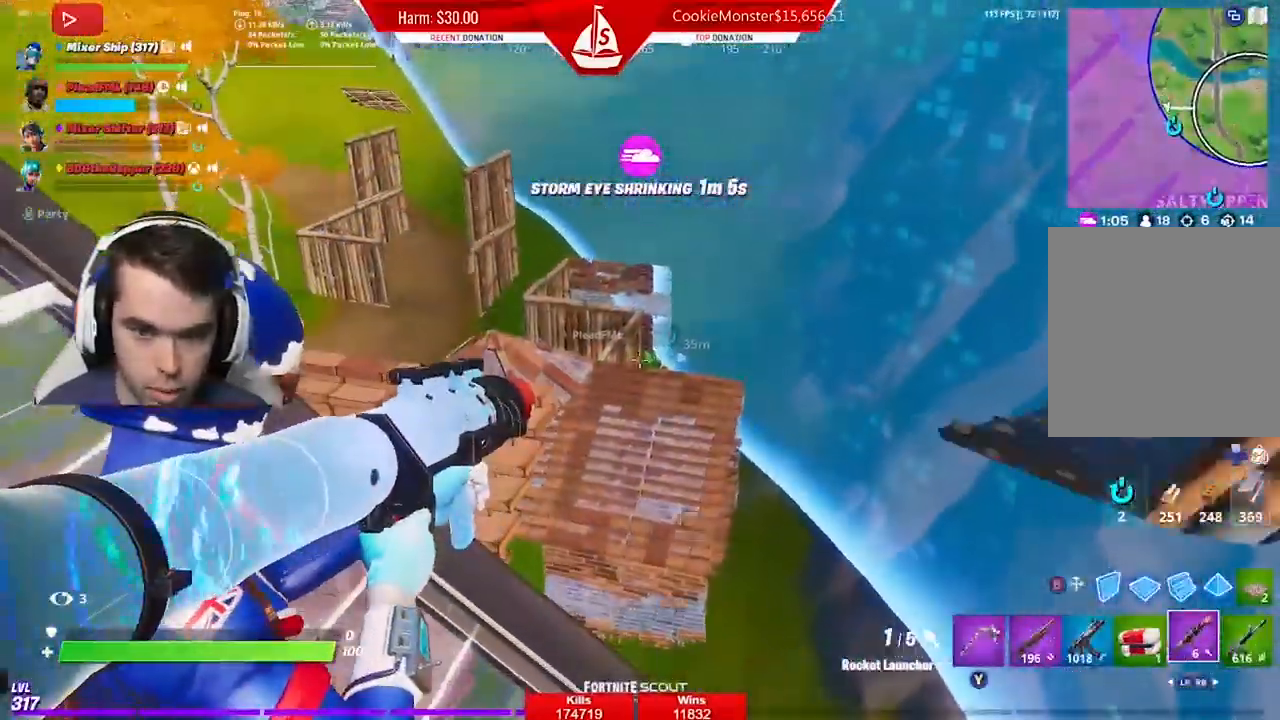
{"buttons": [], "left_stick": "left", "right_stick": "center", "events": [[333, "left_stick", "left"], [367, "R2", "down"], [467, "L2", "up"], [500, "R2", "up"]]}
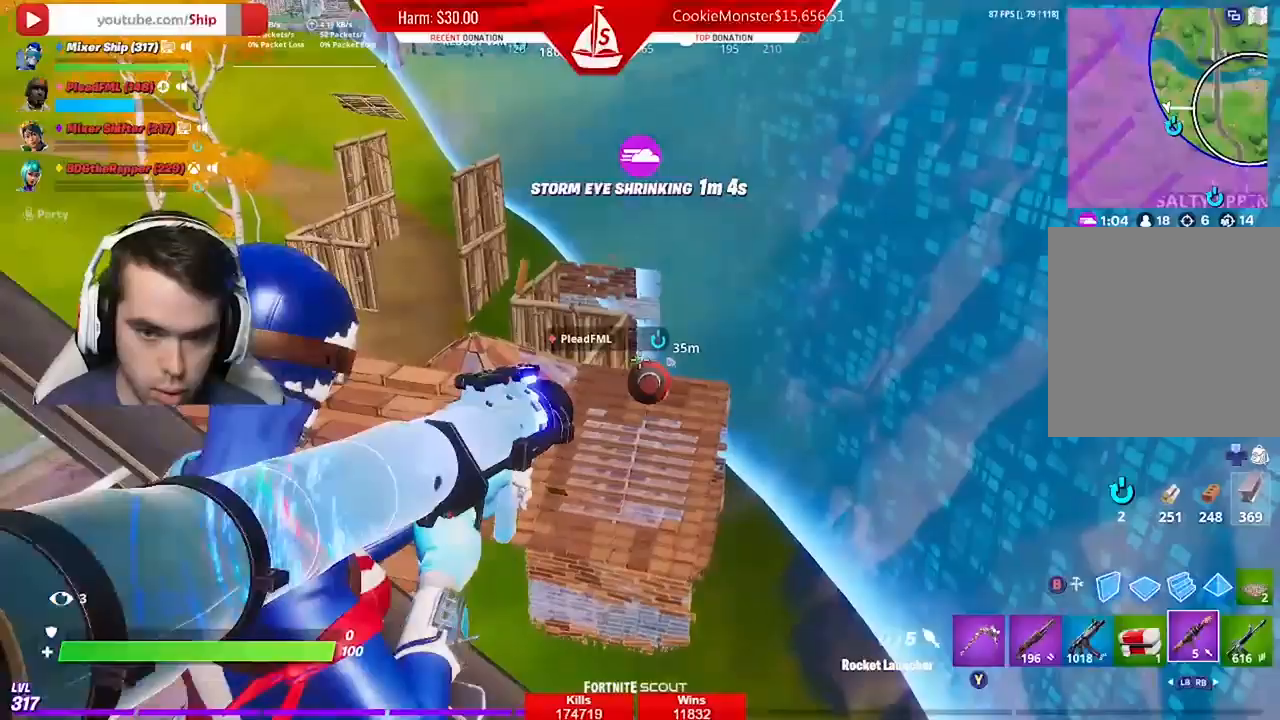
{"buttons": [], "left_stick": "down-left", "right_stick": "left", "events": [[100, "X", "down"], [167, "left_stick", "down"], [200, "X", "up"], [333, "right_stick", "left"], [400, "left_stick", "down-left"]]}
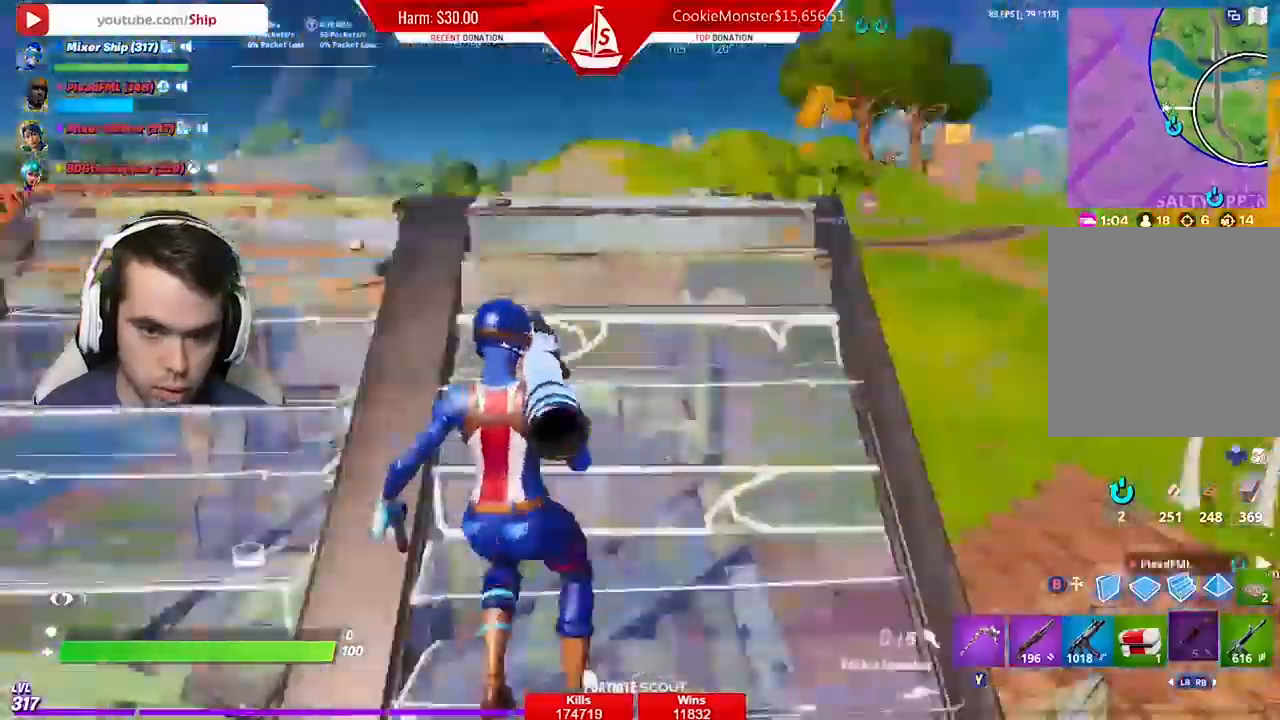
{"buttons": [], "left_stick": "left", "right_stick": "down-left", "events": [[200, "left_stick", "left"], [200, "right_stick", "down-left"]]}
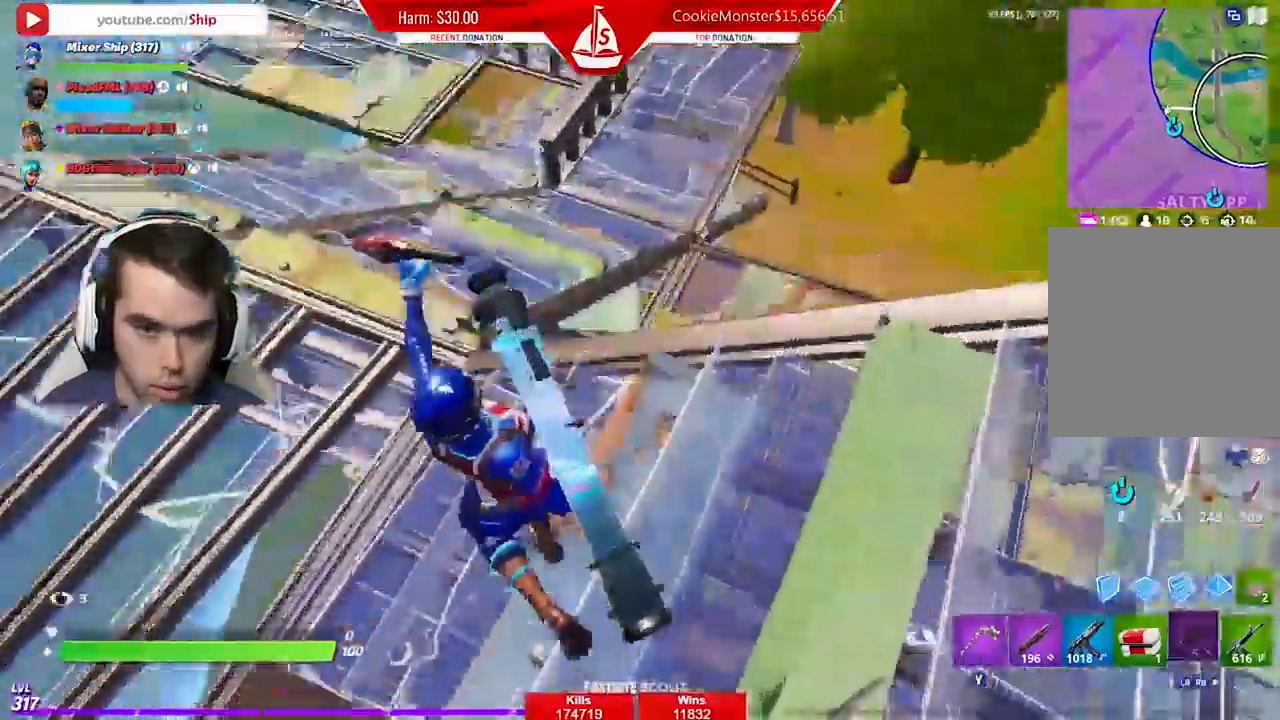
{"buttons": [], "left_stick": "left", "right_stick": "down-left", "events": []}
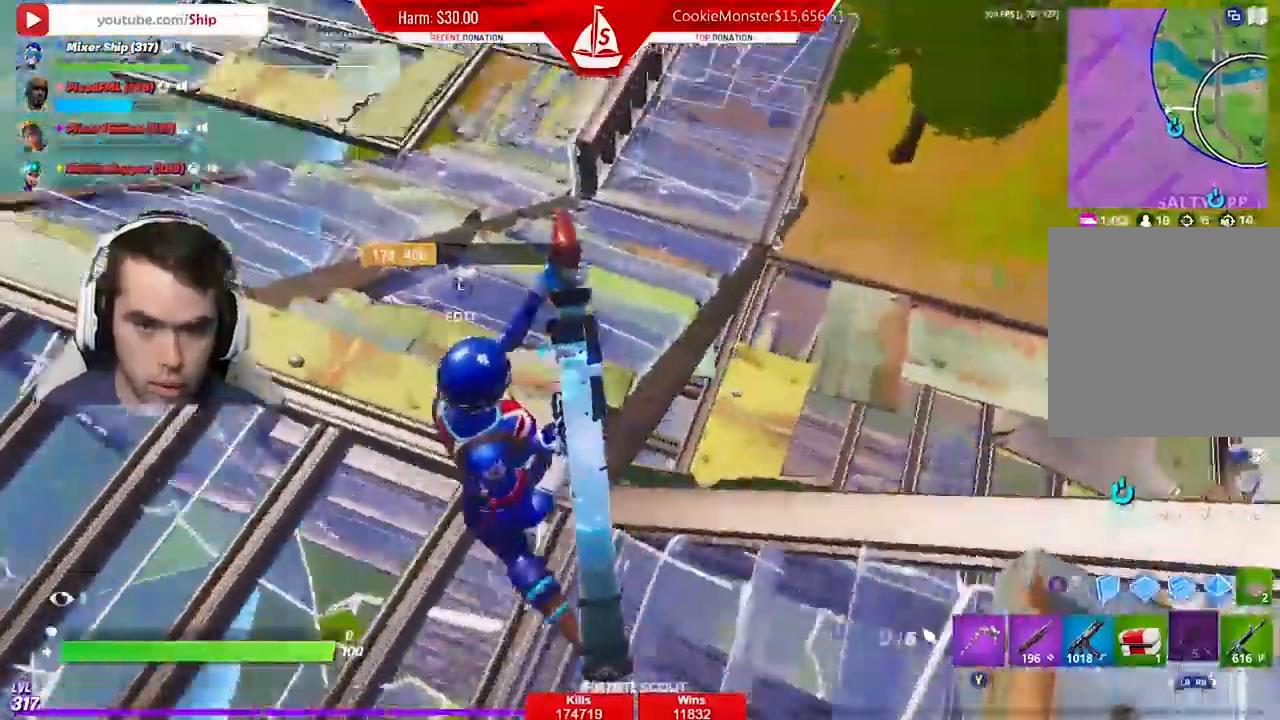
{"buttons": [], "left_stick": "up", "right_stick": "down-left", "events": [[433, "left_stick", "up"]]}
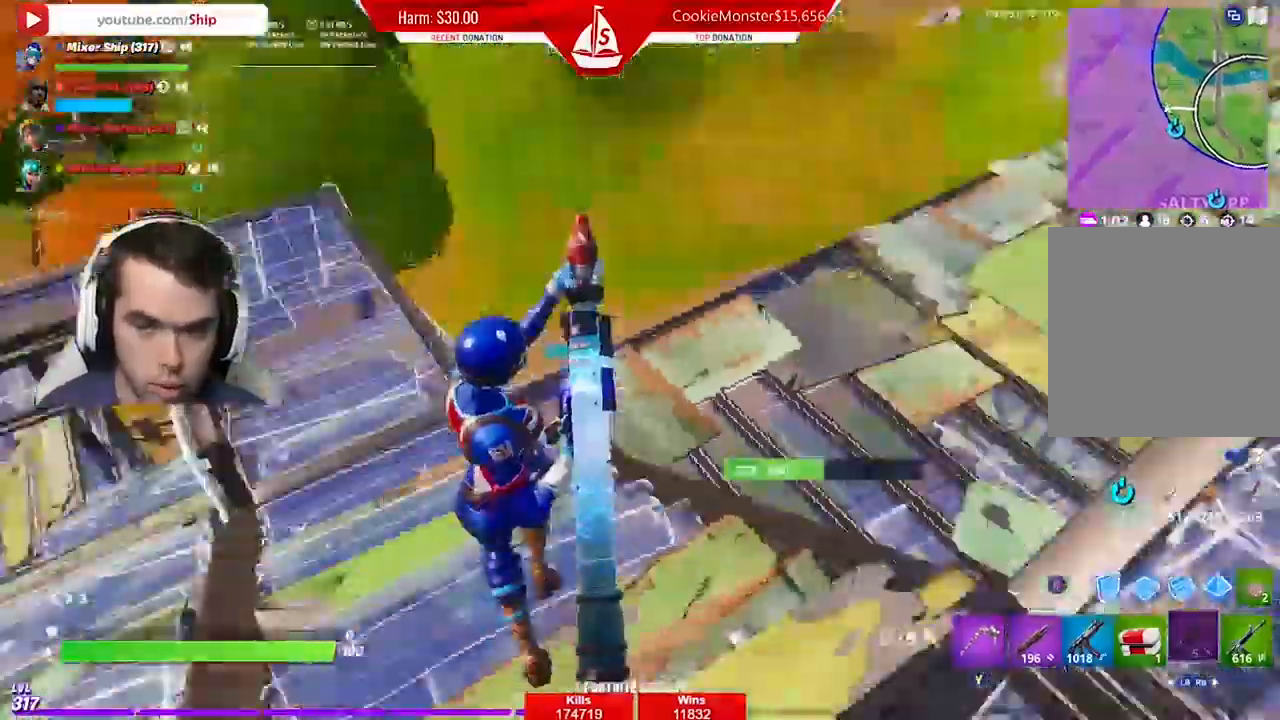
{"buttons": [], "left_stick": "left", "right_stick": "left", "events": [[133, "left_stick", "center"], [167, "right_stick", "left"], [200, "left_stick", "left"]]}
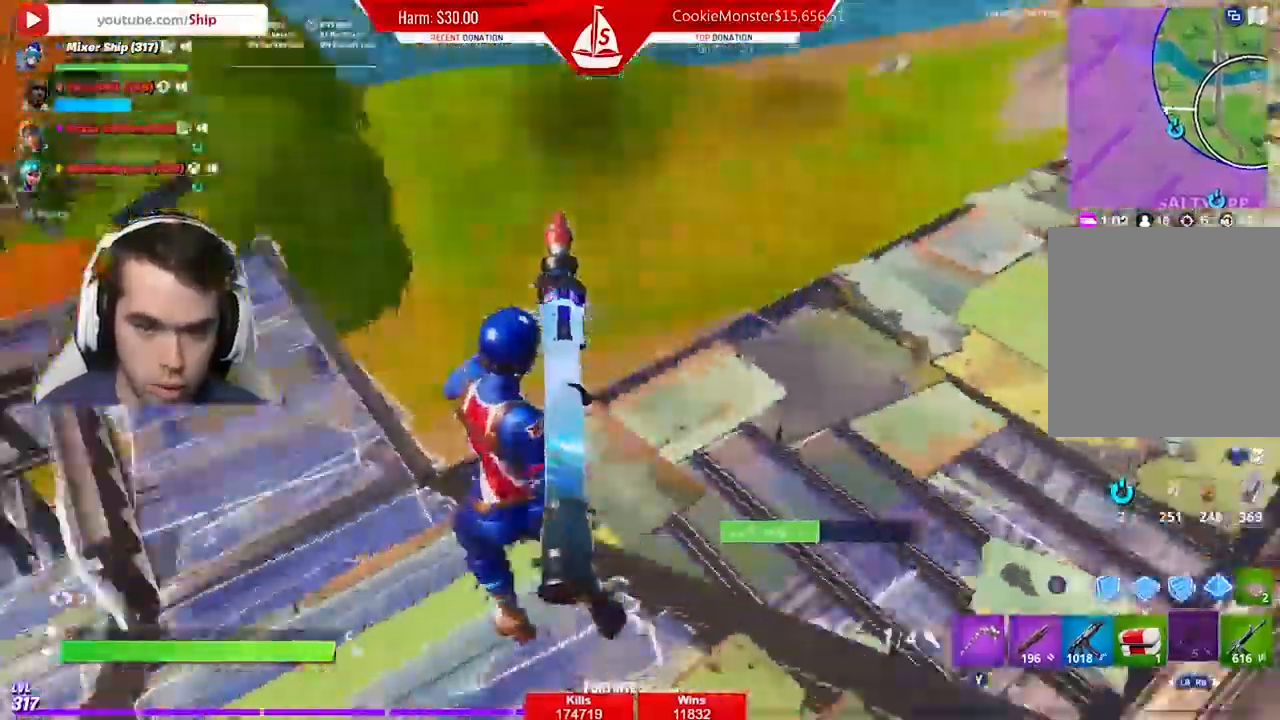
{"buttons": [], "left_stick": "up-left", "right_stick": "left", "events": [[300, "left_stick", "up-left"]]}
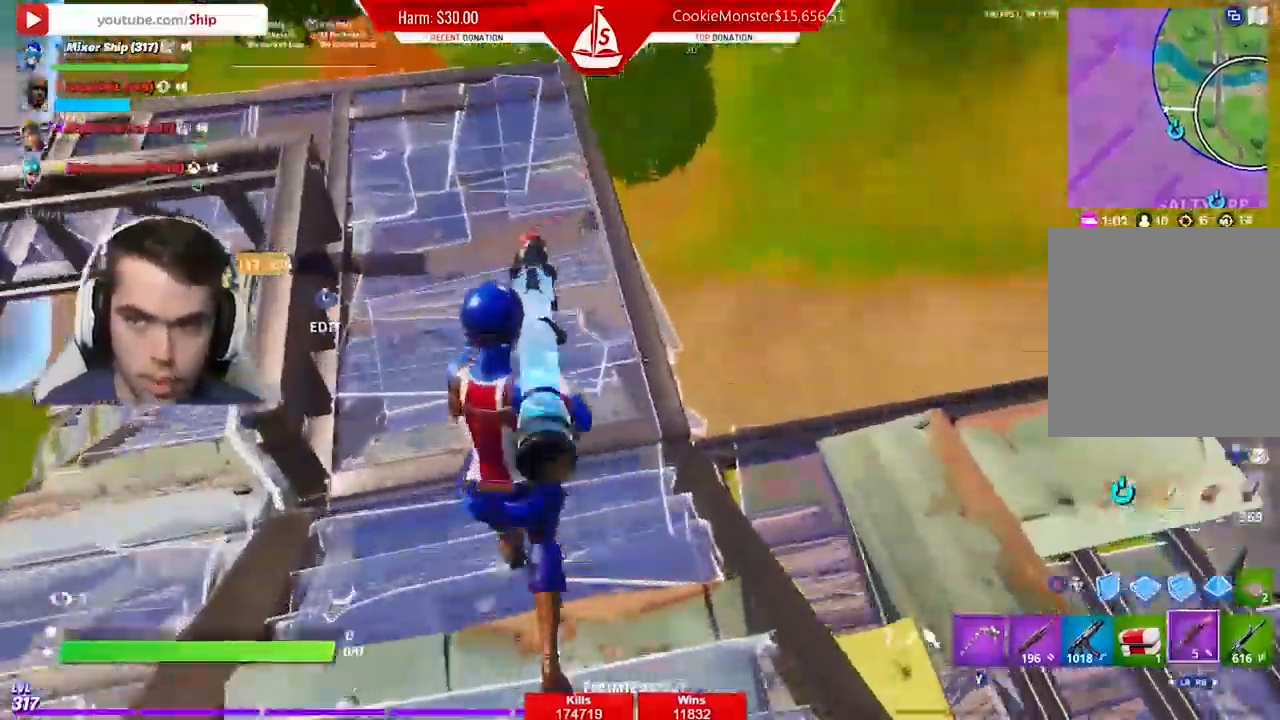
{"buttons": [], "left_stick": "up-left", "right_stick": "left", "events": []}
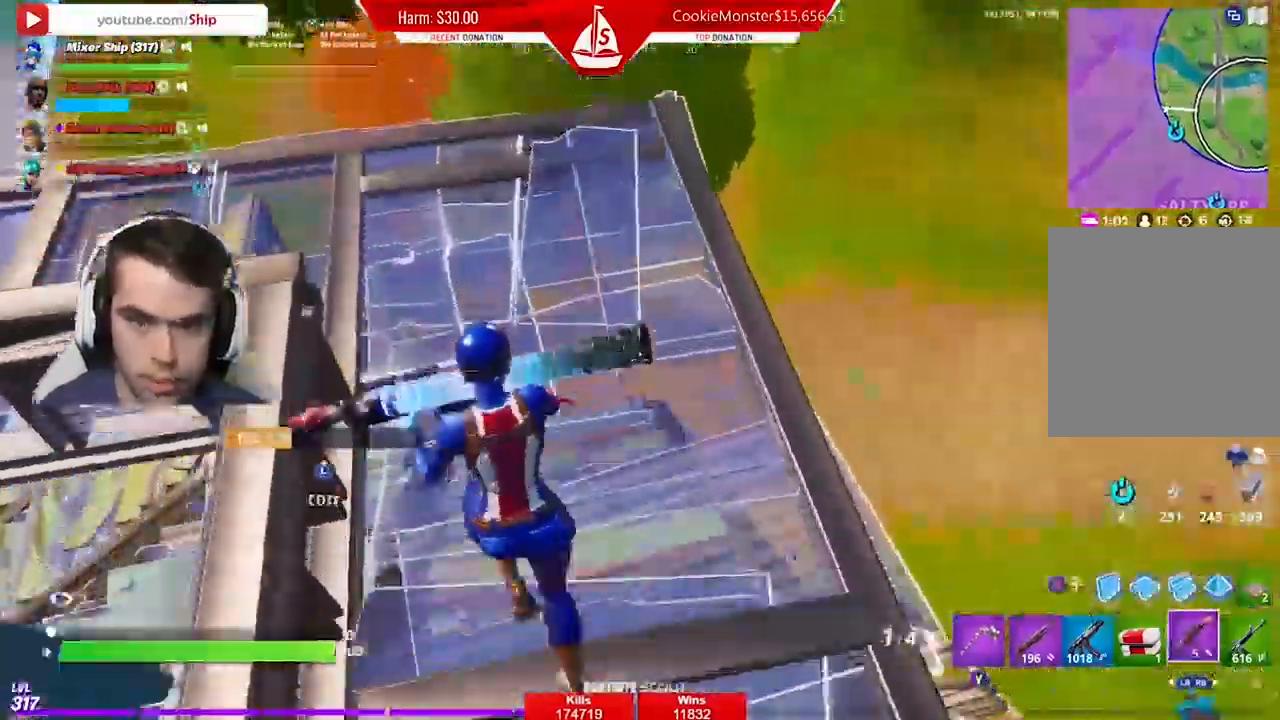
{"buttons": [], "left_stick": "up-left", "right_stick": "left", "events": []}
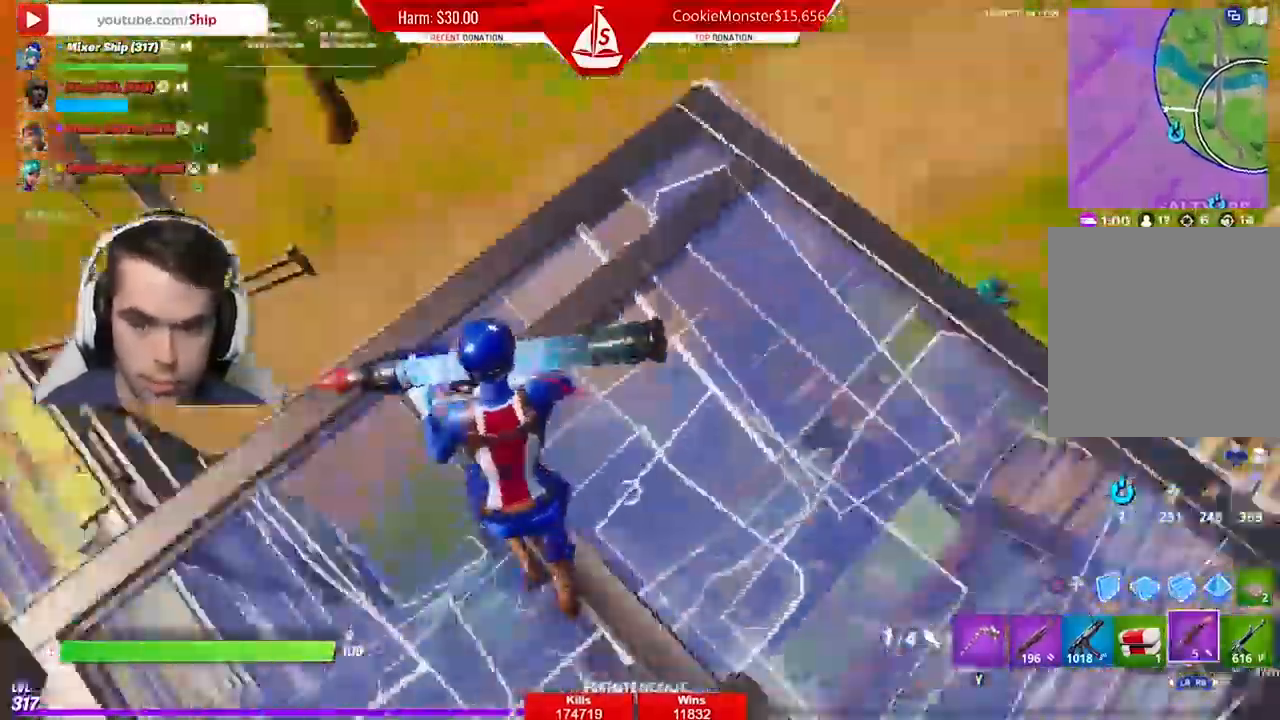
{"buttons": [], "left_stick": "up-right", "right_stick": "left", "events": [[200, "left_stick", "up-right"]]}
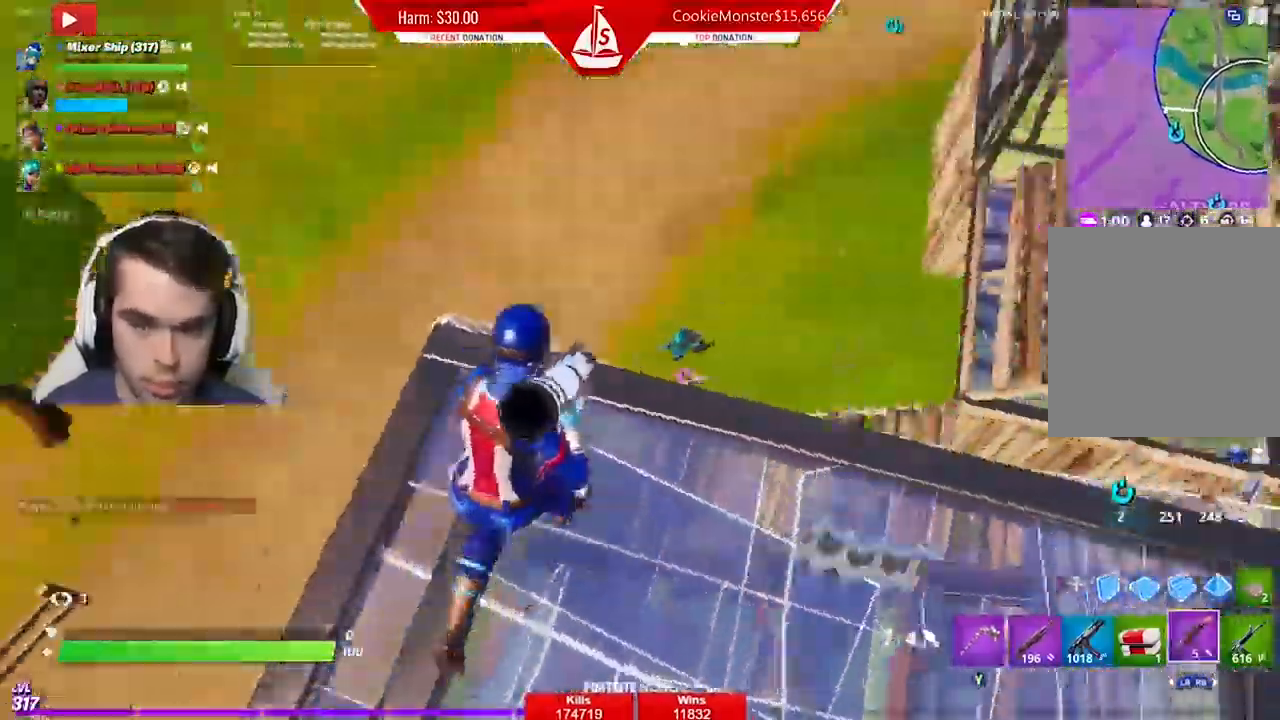
{"buttons": [], "left_stick": "down-right", "right_stick": "left", "events": [[100, "L2", "down"], [100, "left_stick", "right"], [233, "R2", "down"], [267, "L2", "up"], [267, "left_stick", "down-right"], [333, "R2", "up"]]}
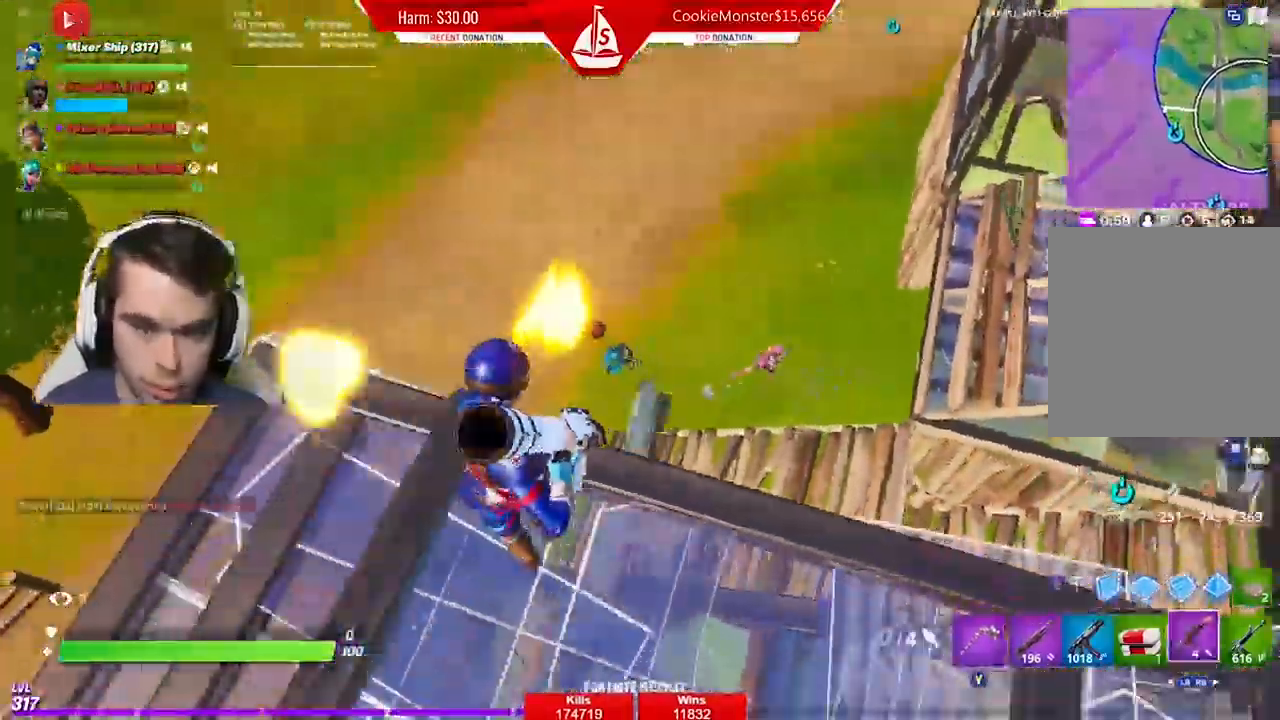
{"buttons": [], "left_stick": "up", "right_stick": "right", "events": [[67, "right_stick", "right"], [133, "left_stick", "right"], [400, "A", "down"], [467, "left_stick", "up"], [500, "A", "up"]]}
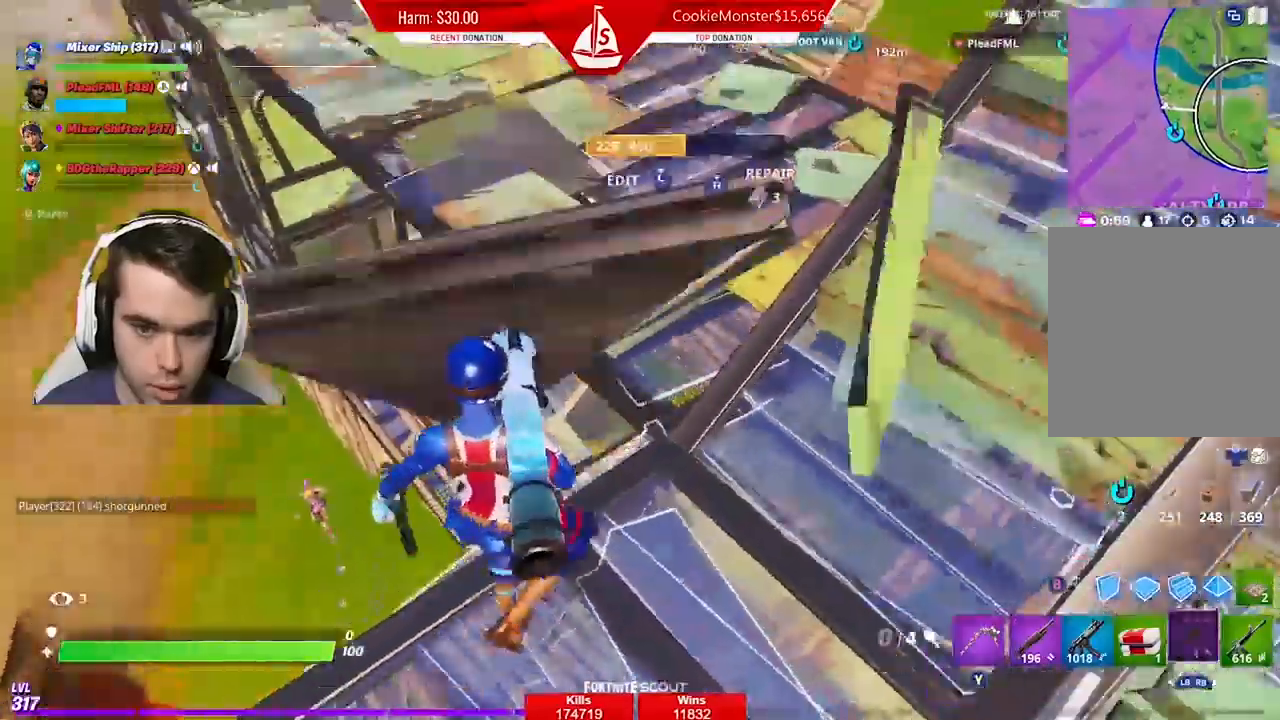
{"buttons": [], "left_stick": "up", "right_stick": "right", "events": [[233, "left_stick", "up-right"], [500, "left_stick", "up"]]}
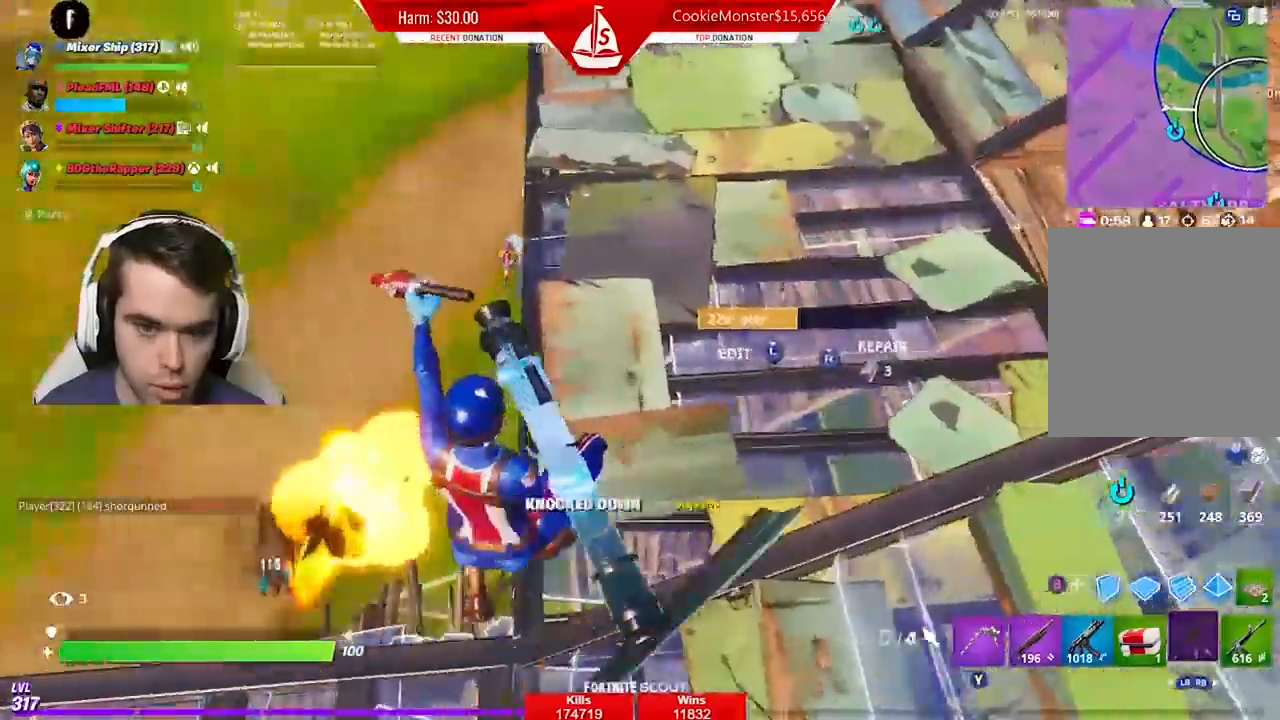
{"buttons": [], "left_stick": "up-left", "right_stick": "right", "events": [[200, "left_stick", "up-right"], [333, "A", "down"], [400, "left_stick", "up-left"], [433, "A", "up"]]}
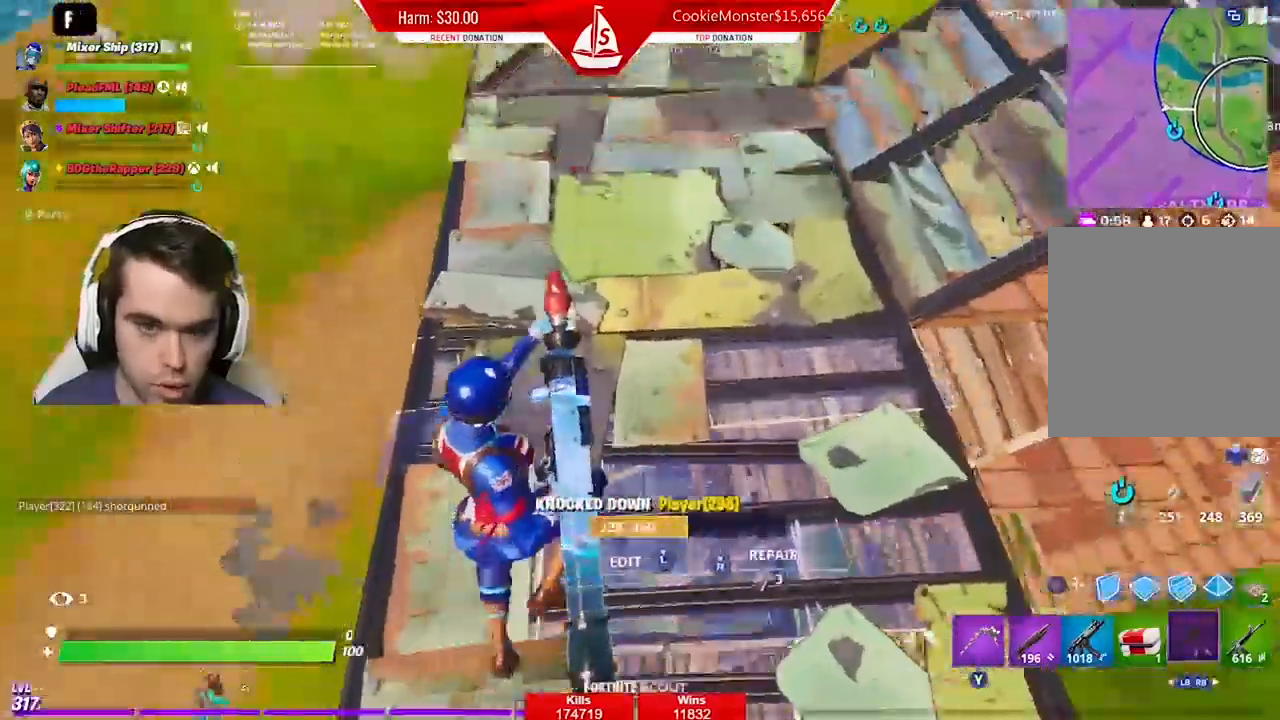
{"buttons": [], "left_stick": "up-left", "right_stick": "right", "events": []}
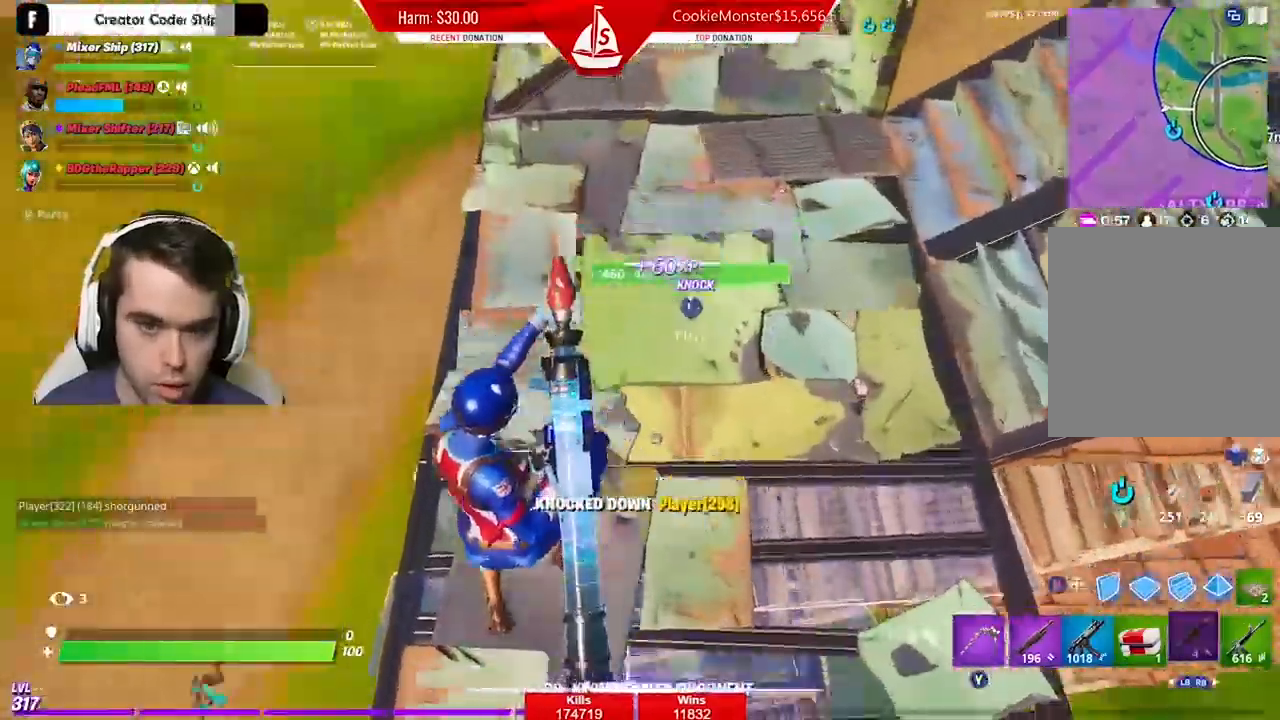
{"buttons": [], "left_stick": "up", "right_stick": "right", "events": [[433, "left_stick", "up"]]}
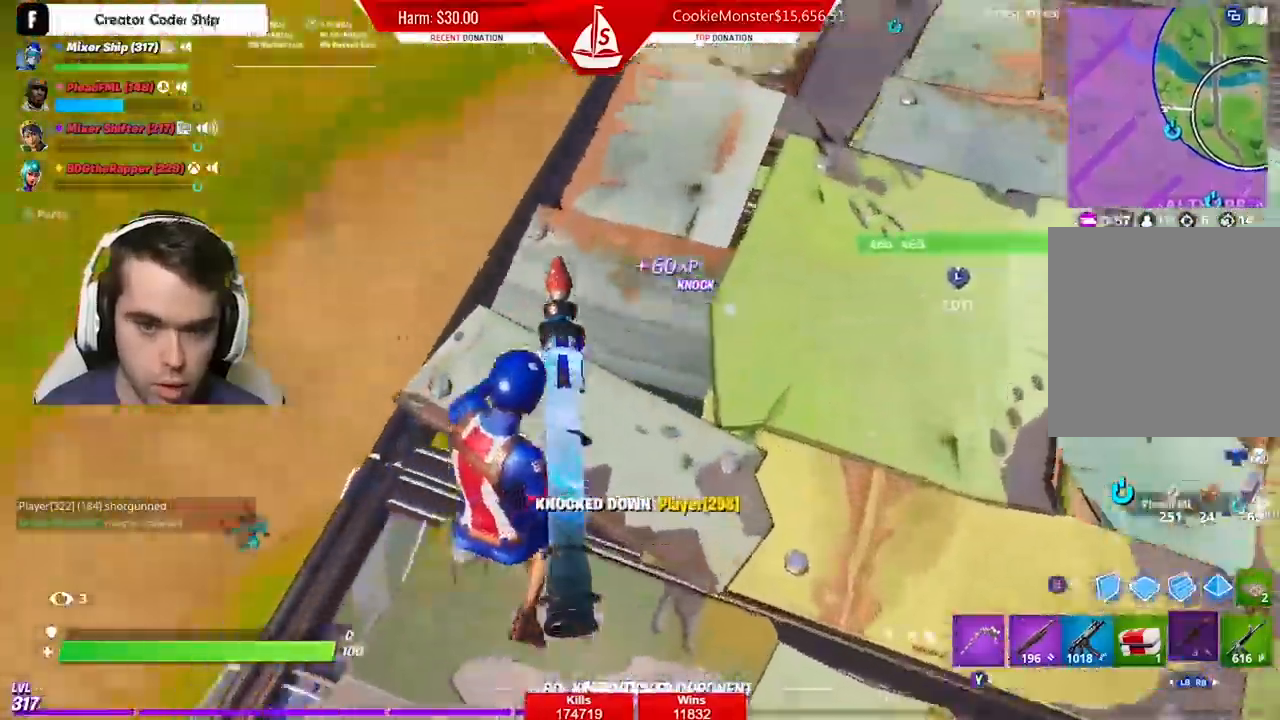
{"buttons": [], "left_stick": "up-left", "right_stick": "right", "events": [[33, "right_stick", "up-right"], [300, "right_stick", "right"], [367, "left_stick", "up-left"]]}